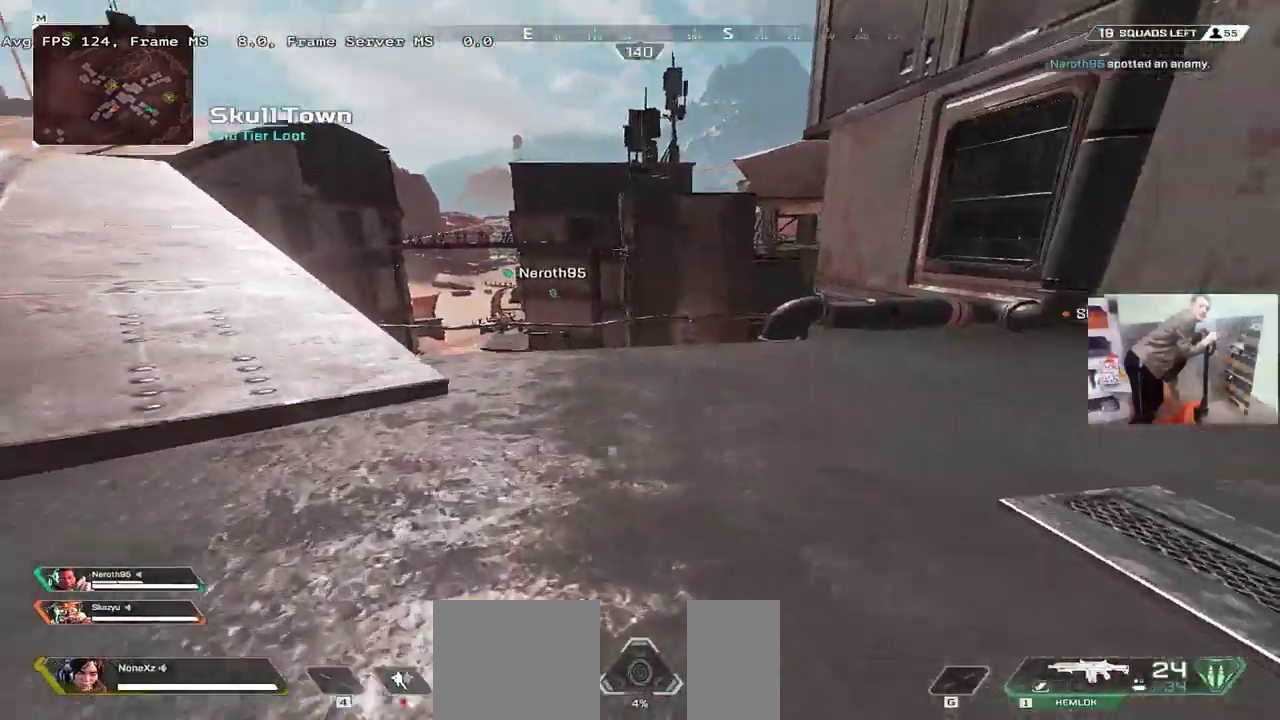
Gameplay with keyboard and mouse; each line is a JSON object with the keys and mouse buttons held at the frame after it. "events" lists presses ("down") and releases ("up") of "1", "2", "3", "4", "5", "a", "alt", "b", "c", "ctrl", "d", "e", "f", "g", "q", "r", "s", "shift", "space", "t", "tab", "v", "w", "x", "z", "mouse_left", "mouse_right", "mouse_mb4" and "mouse_mb5" between this image and that frame as [ms after this image, input, new state], when the widget could be followed in between. "mouse_left", "mouse_right", "mouse_mb4", "mouse_mb5" = the "left", "right", "mb4", "mb5" buttons of the "mouse" list. No other keys are recorded. Mouse movement is not recorded. Not read: mouse_wheel.
{"keys": ["q", "w"], "mouse": [], "events": []}
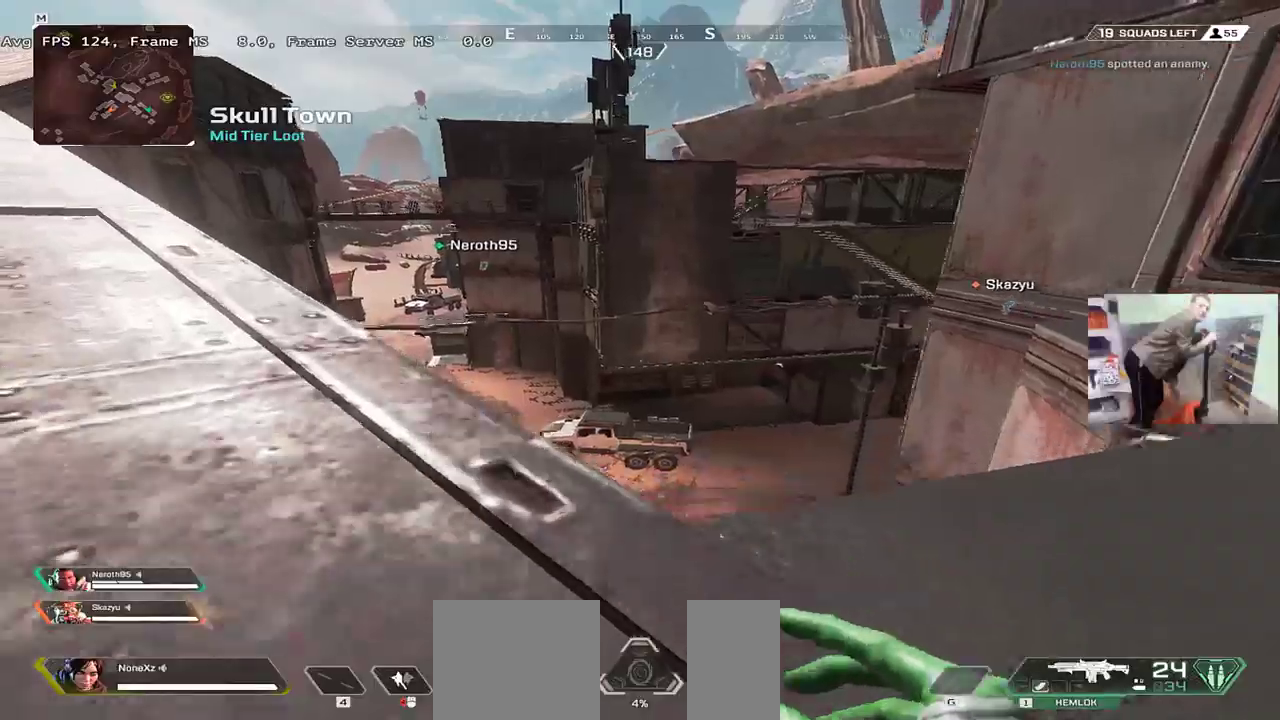
{"keys": ["q", "w"], "mouse": [], "events": [[83, "ctrl", "down"], [300, "mouse_right", "down"], [366, "ctrl", "up"], [383, "mouse_right", "up"]]}
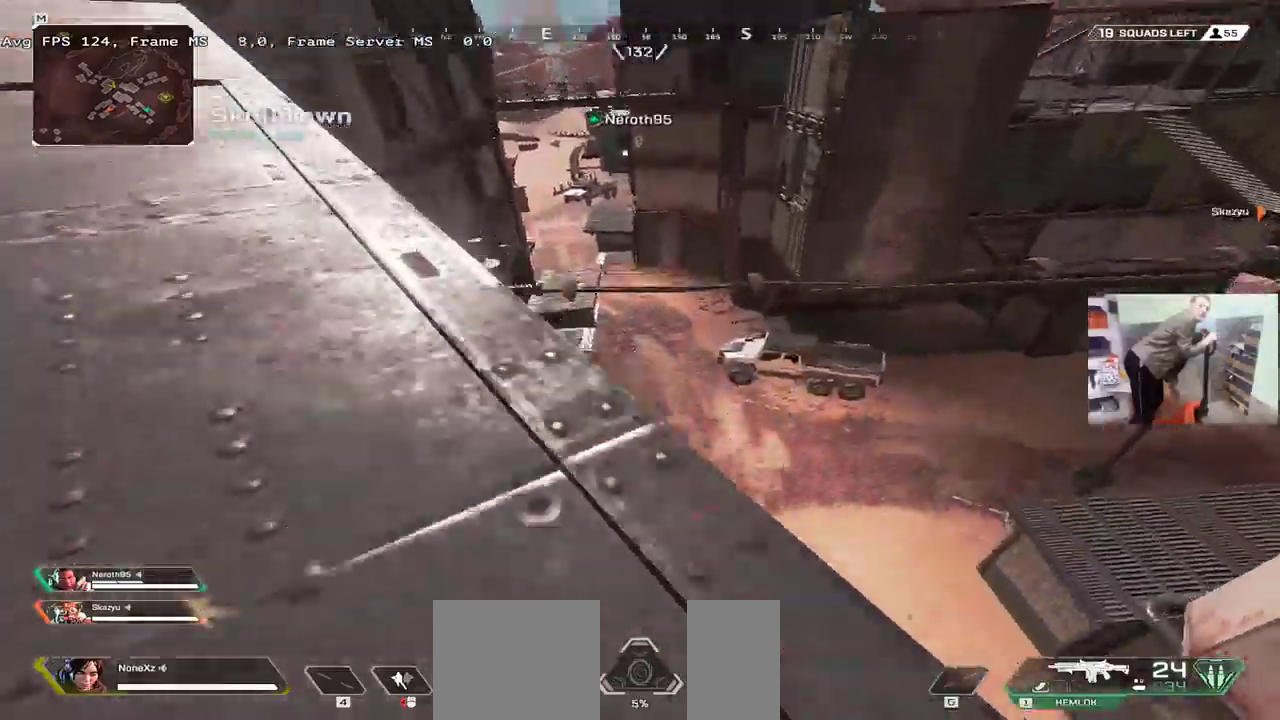
{"keys": ["q", "w"], "mouse": [], "events": [[33, "shift", "down"], [133, "shift", "up"]]}
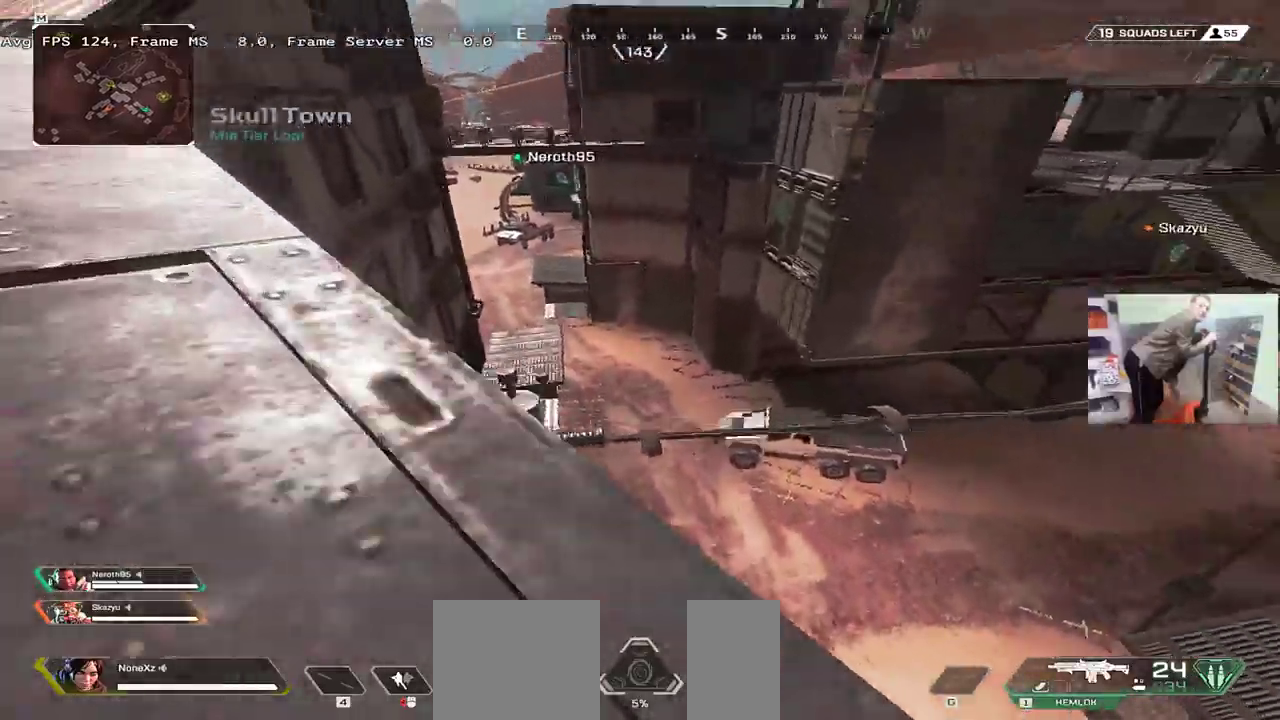
{"keys": ["q", "w"], "mouse": [], "events": []}
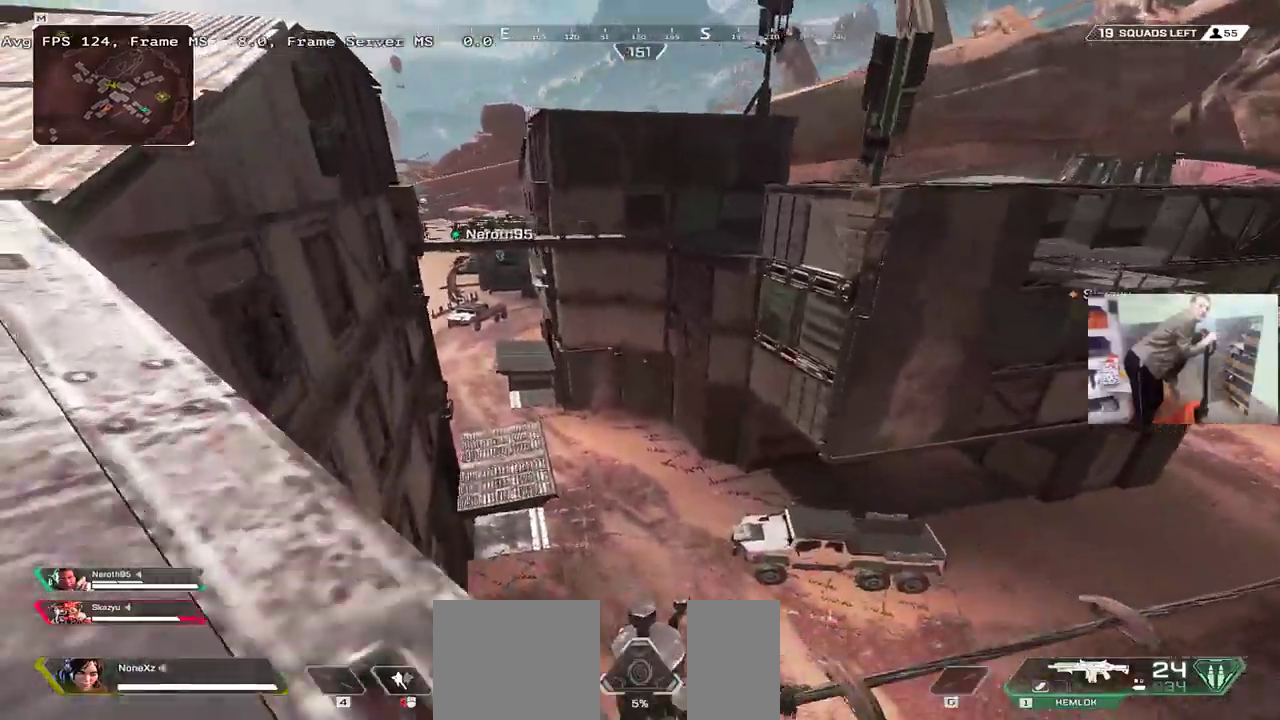
{"keys": ["q", "w"], "mouse": [], "events": []}
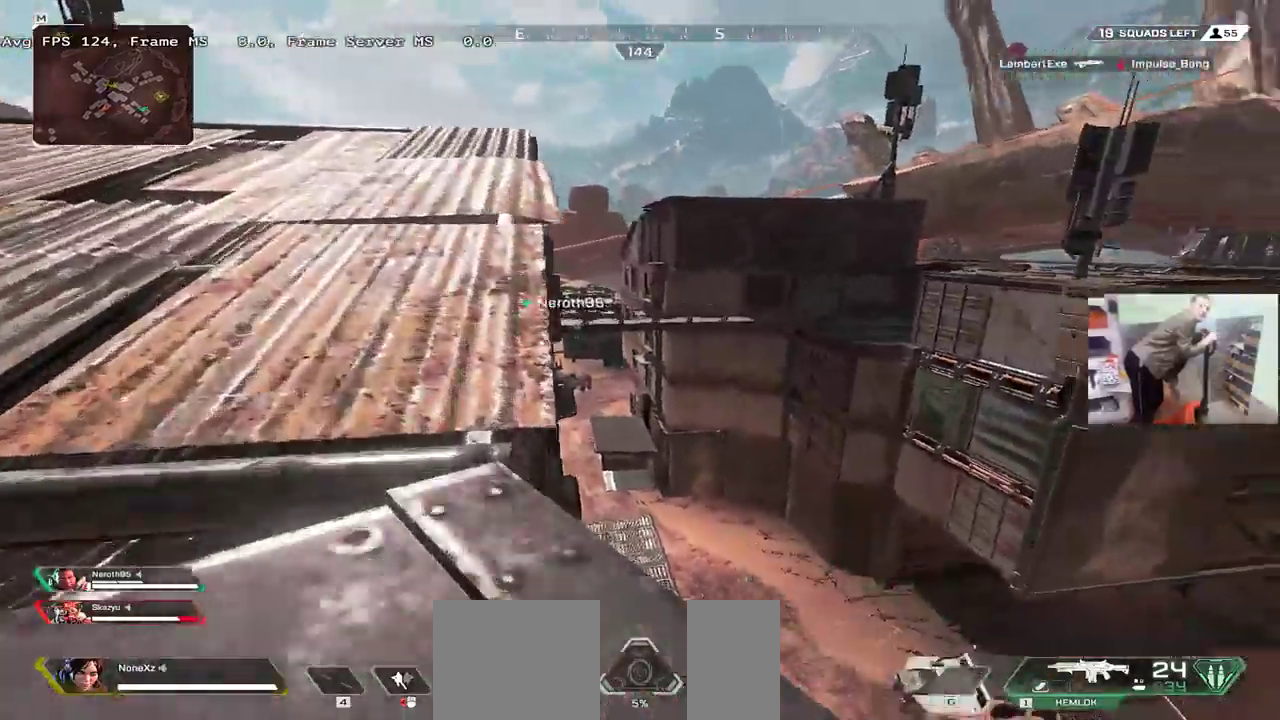
{"keys": ["q", "w"], "mouse": [], "events": []}
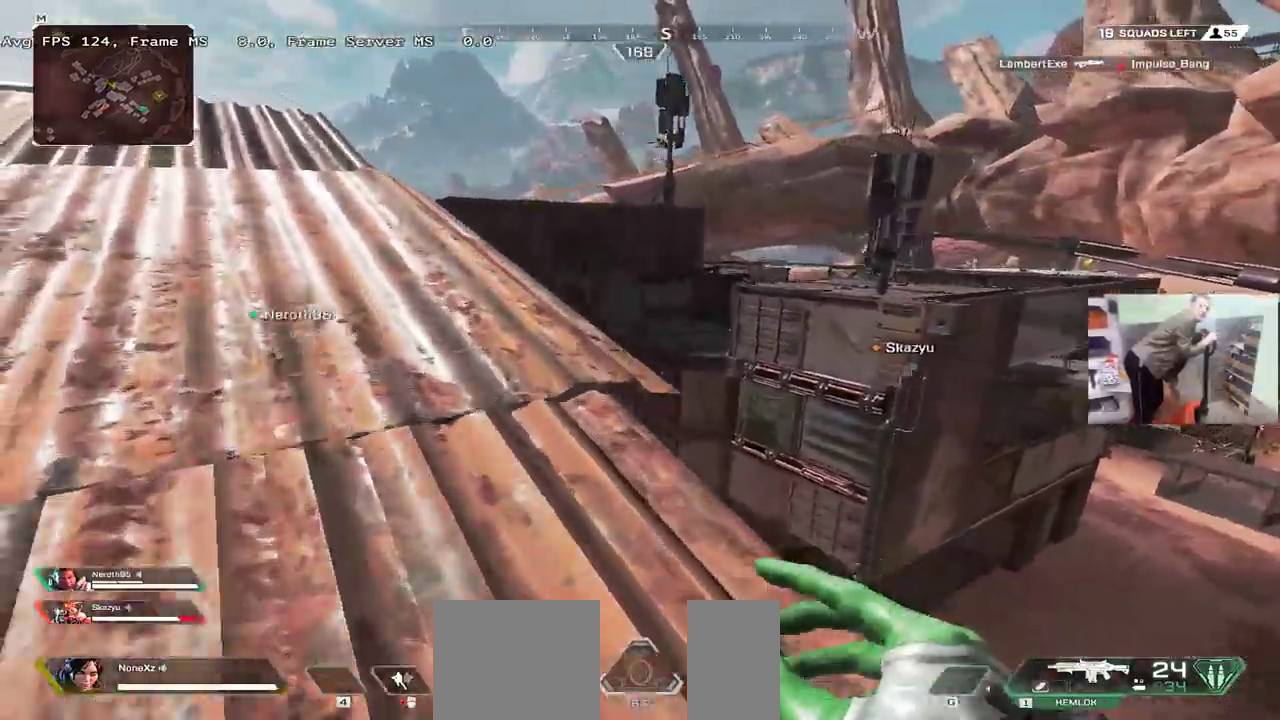
{"keys": ["1", "w"], "mouse": [], "events": [[166, "q", "up"], [483, "1", "down"]]}
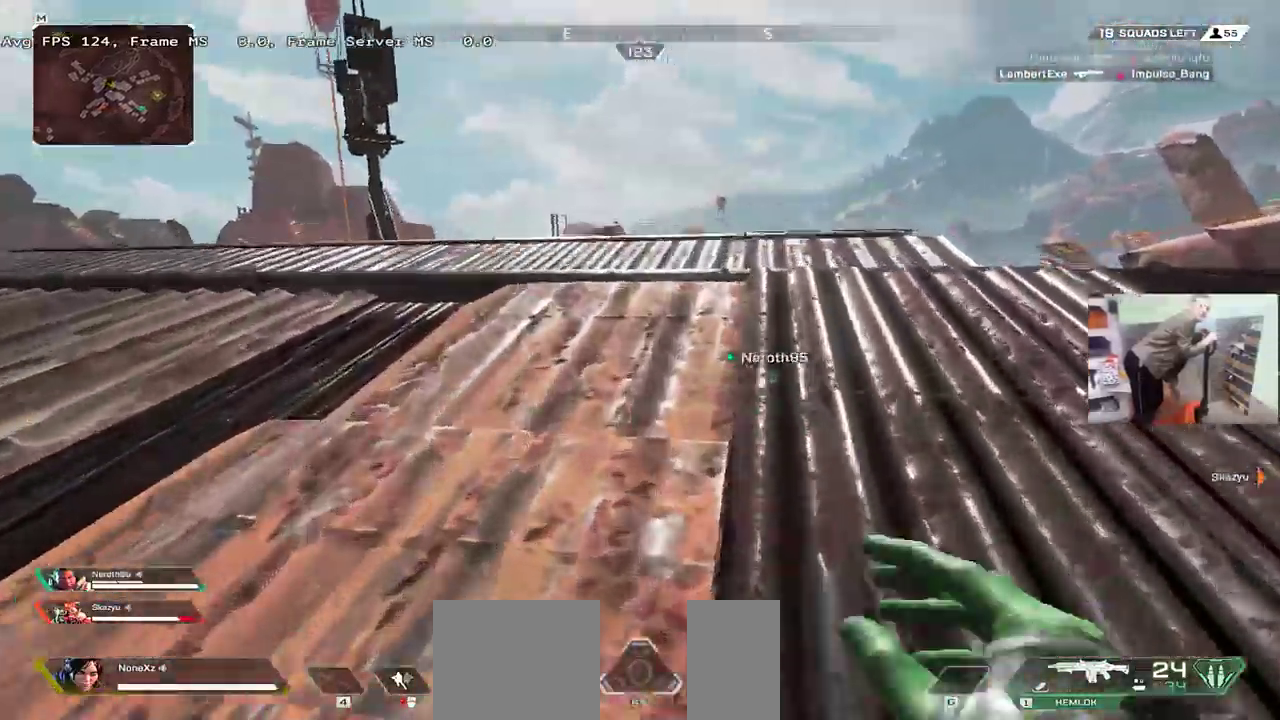
{"keys": ["w"], "mouse": [], "events": [[50, "1", "up"]]}
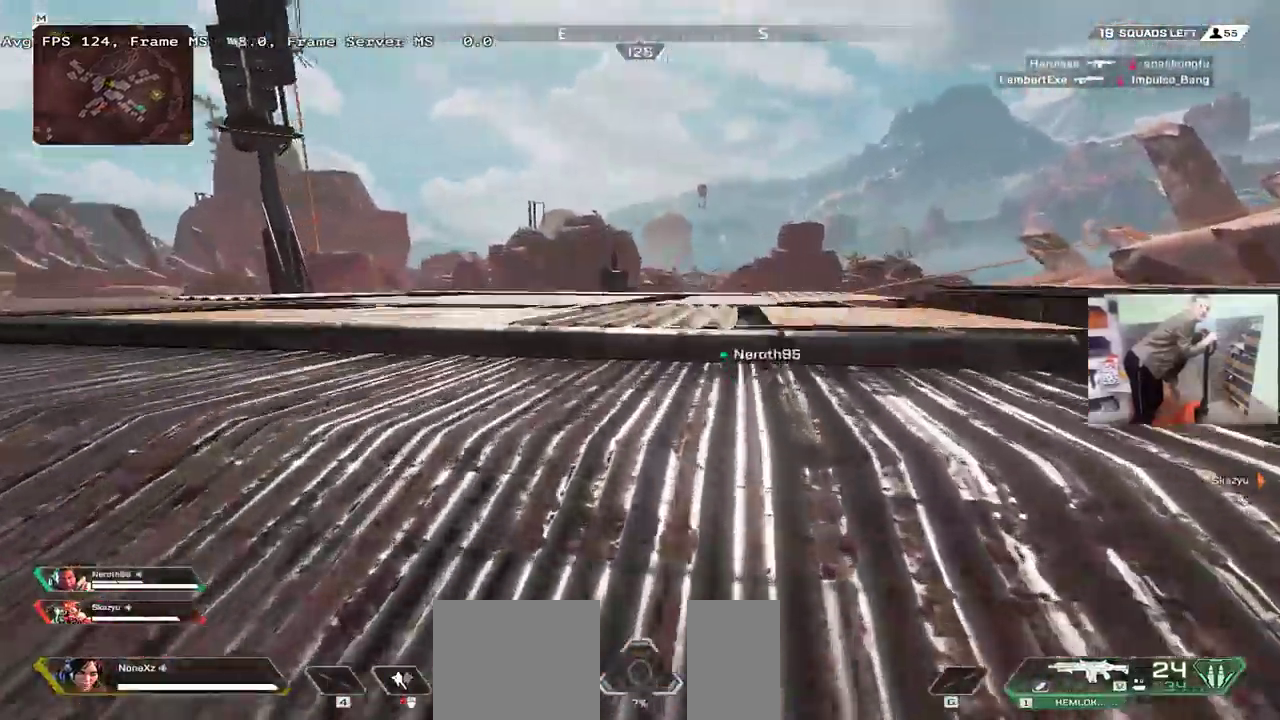
{"keys": ["w"], "mouse": [], "events": []}
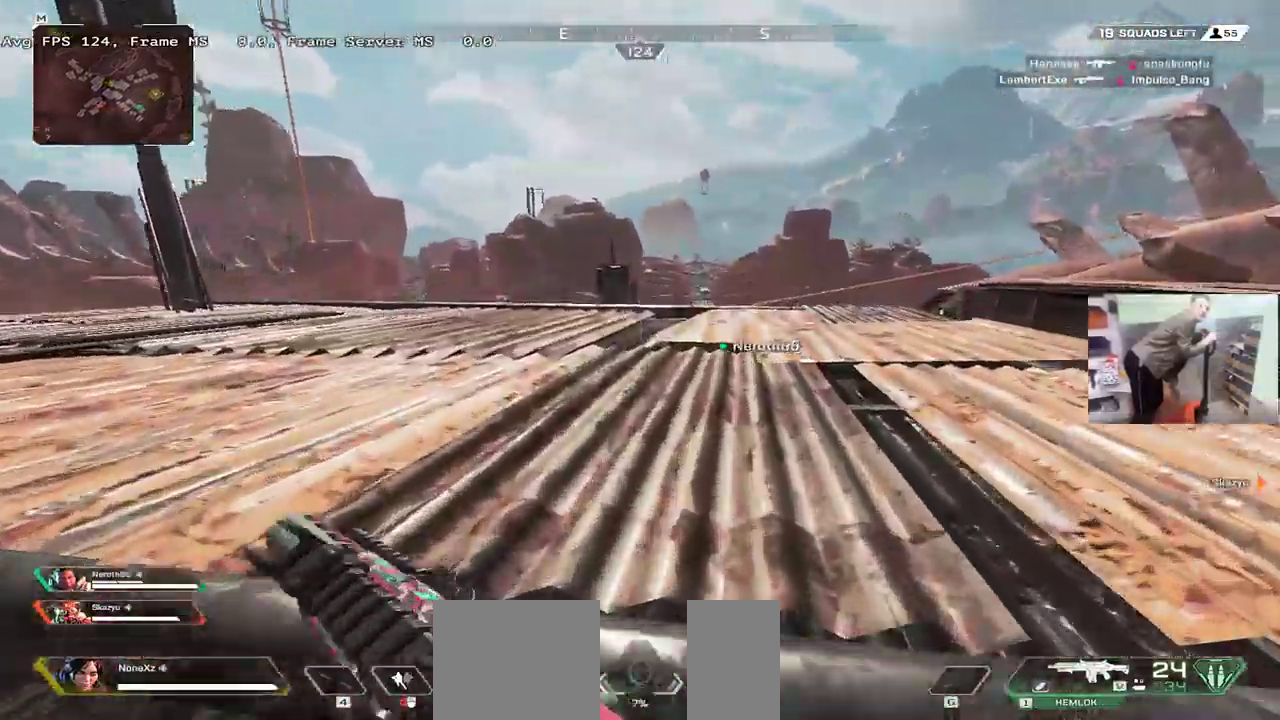
{"keys": ["w"], "mouse": [], "events": []}
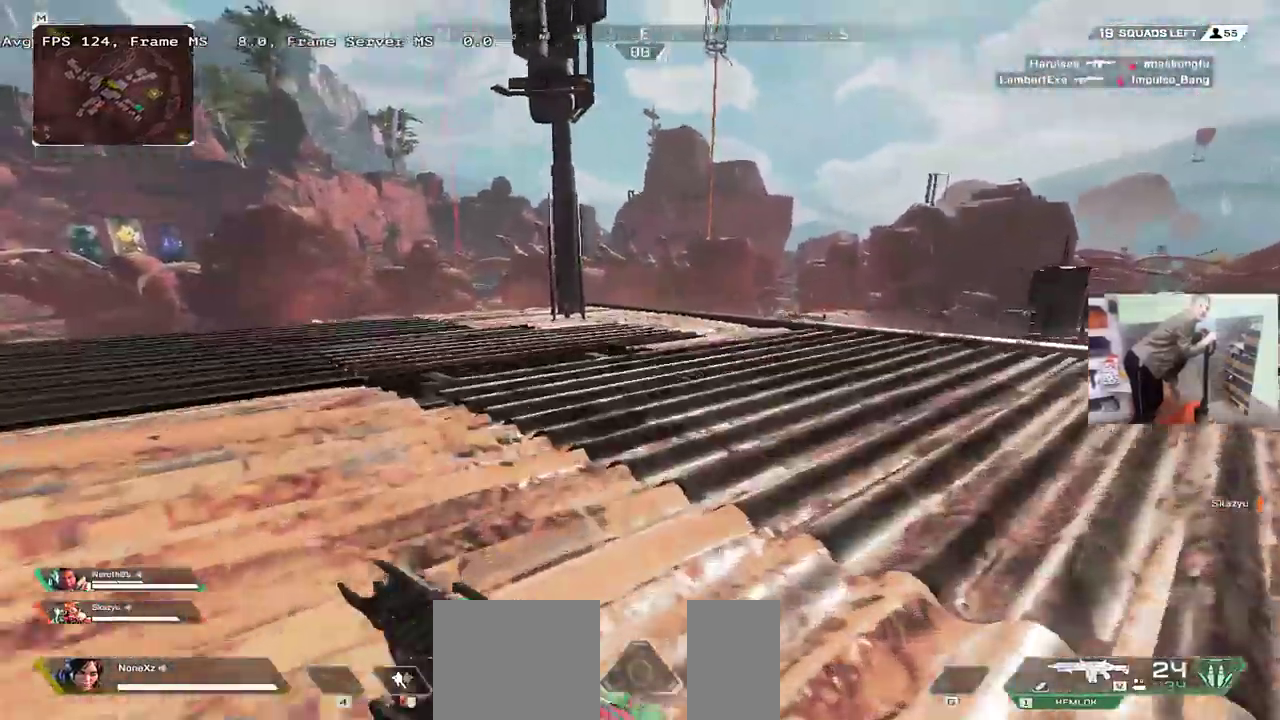
{"keys": ["w"], "mouse": [], "events": [[116, "e", "down"], [266, "e", "up"]]}
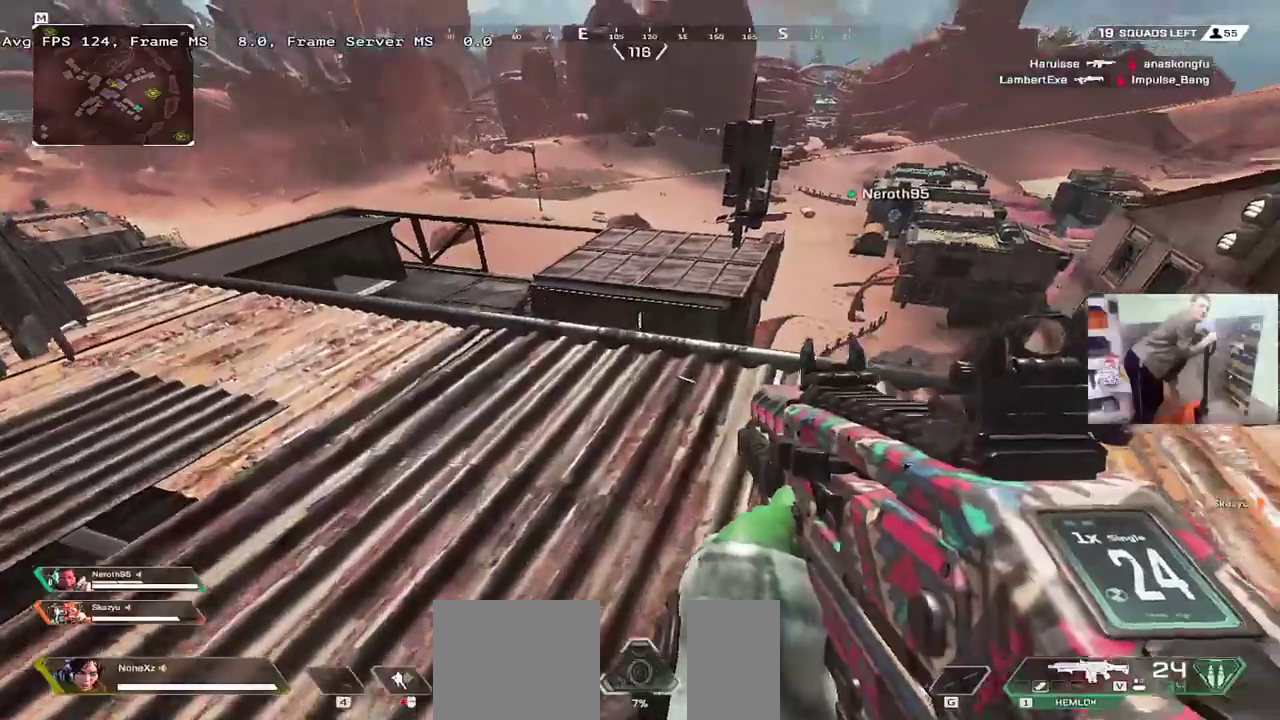
{"keys": ["e", "w"], "mouse": [], "events": [[83, "q", "down"], [100, "shift", "down"], [183, "q", "up"], [200, "shift", "up"], [266, "e", "down"]]}
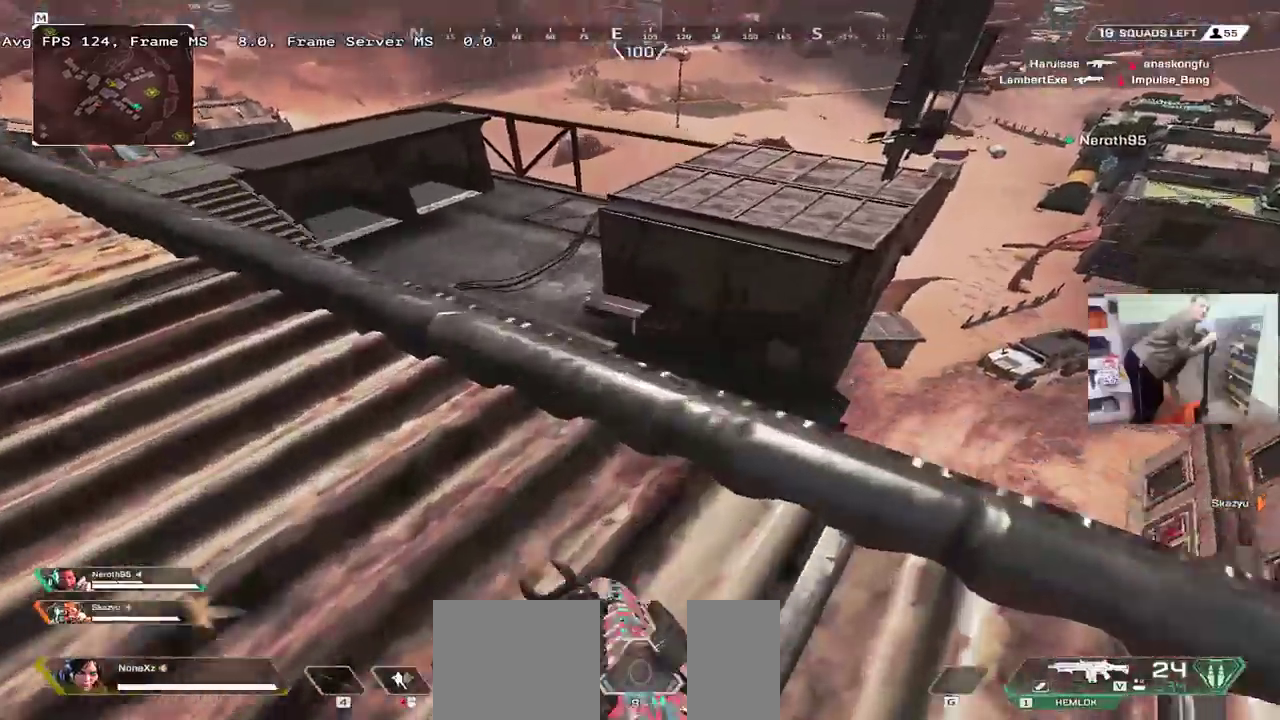
{"keys": ["q", "w"], "mouse": [], "events": [[16, "e", "up"], [66, "q", "down"]]}
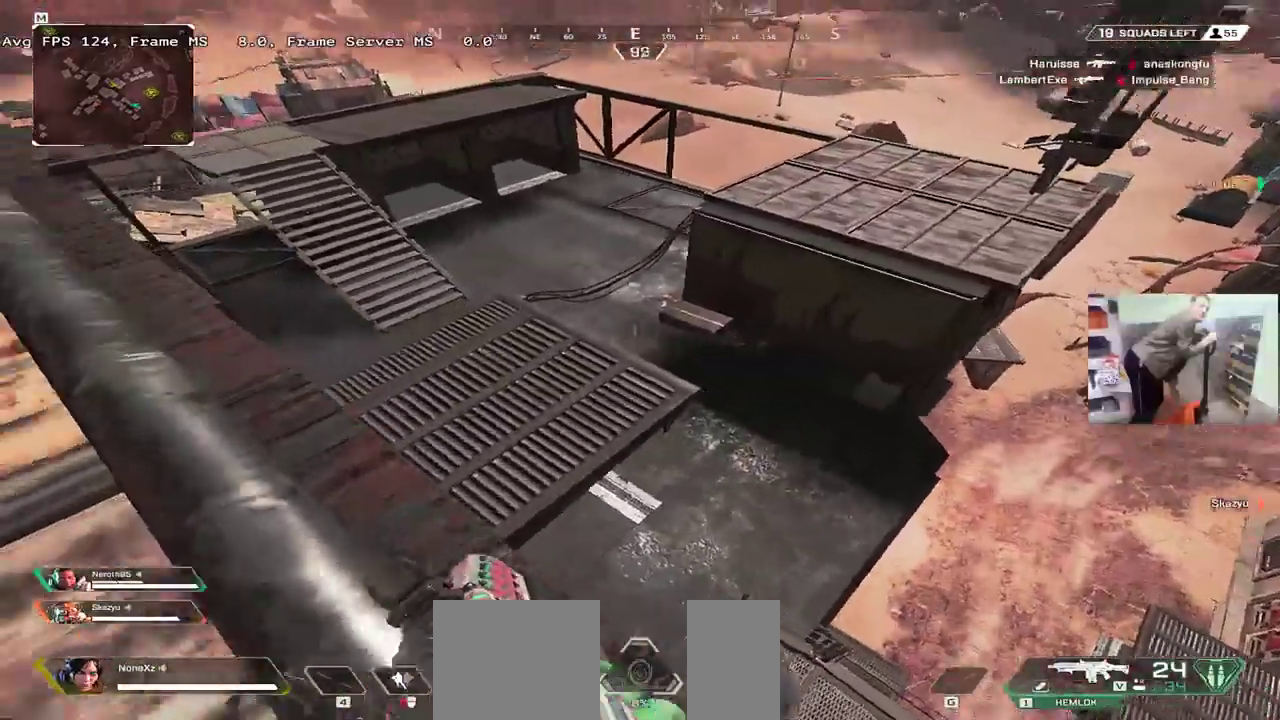
{"keys": ["ctrl", "q", "w"], "mouse": [], "events": [[433, "ctrl", "down"]]}
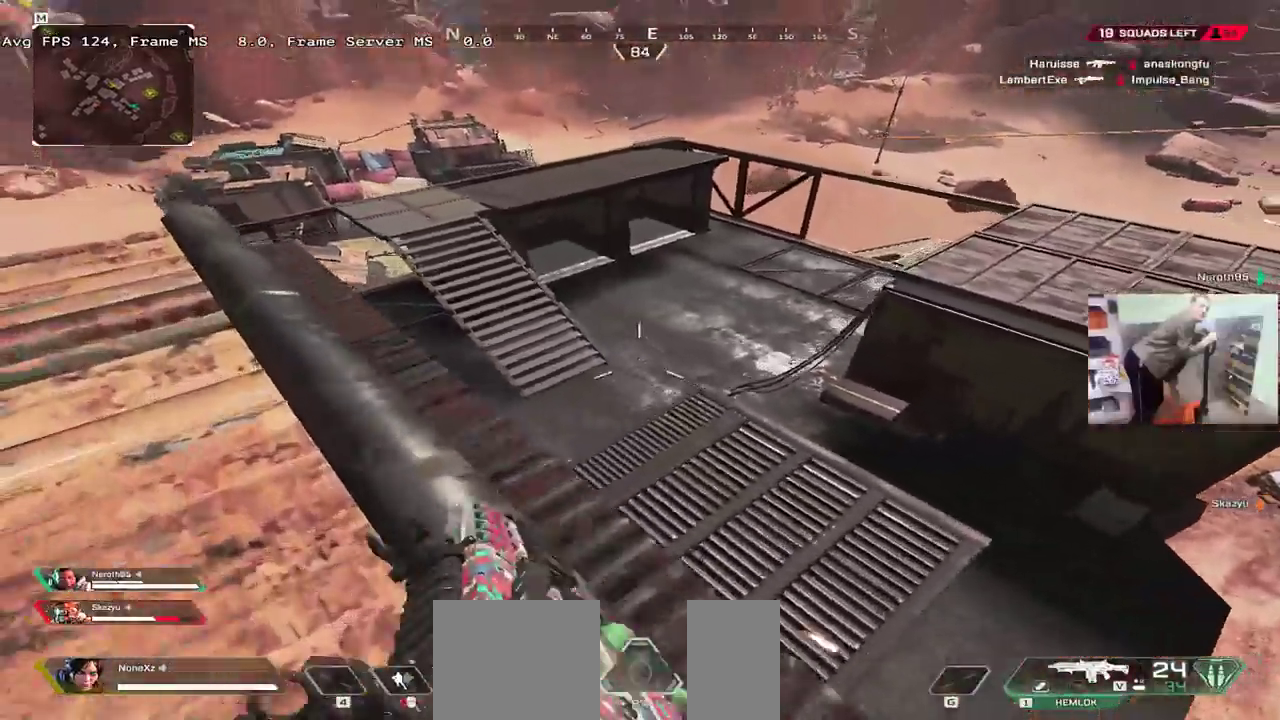
{"keys": [], "mouse": [], "events": [[150, "mouse_right", "down"], [150, "q", "up"], [166, "ctrl", "up"], [166, "w", "up"], [216, "mouse_right", "up"], [300, "e", "down"], [416, "e", "up"]]}
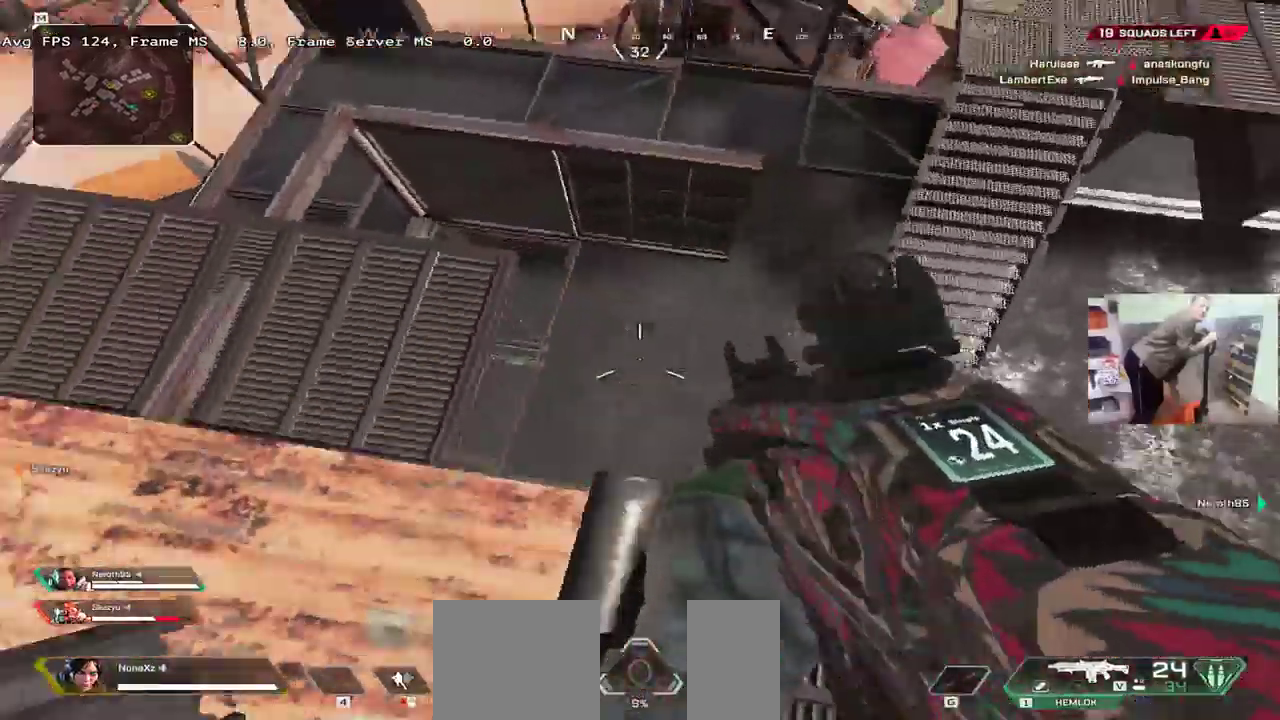
{"keys": ["q", "s"], "mouse": [], "events": [[116, "q", "down"], [166, "s", "down"]]}
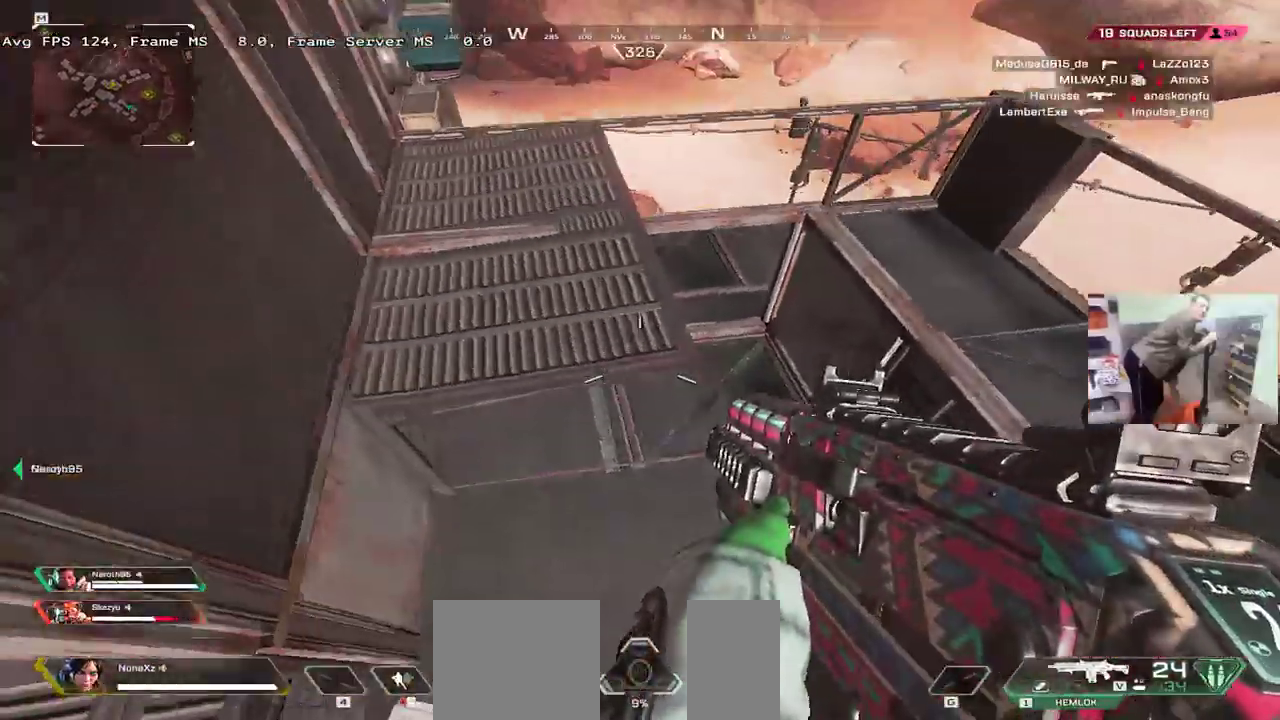
{"keys": ["q", "shift", "w"], "mouse": [], "events": [[366, "s", "up"], [466, "shift", "down"], [500, "w", "down"]]}
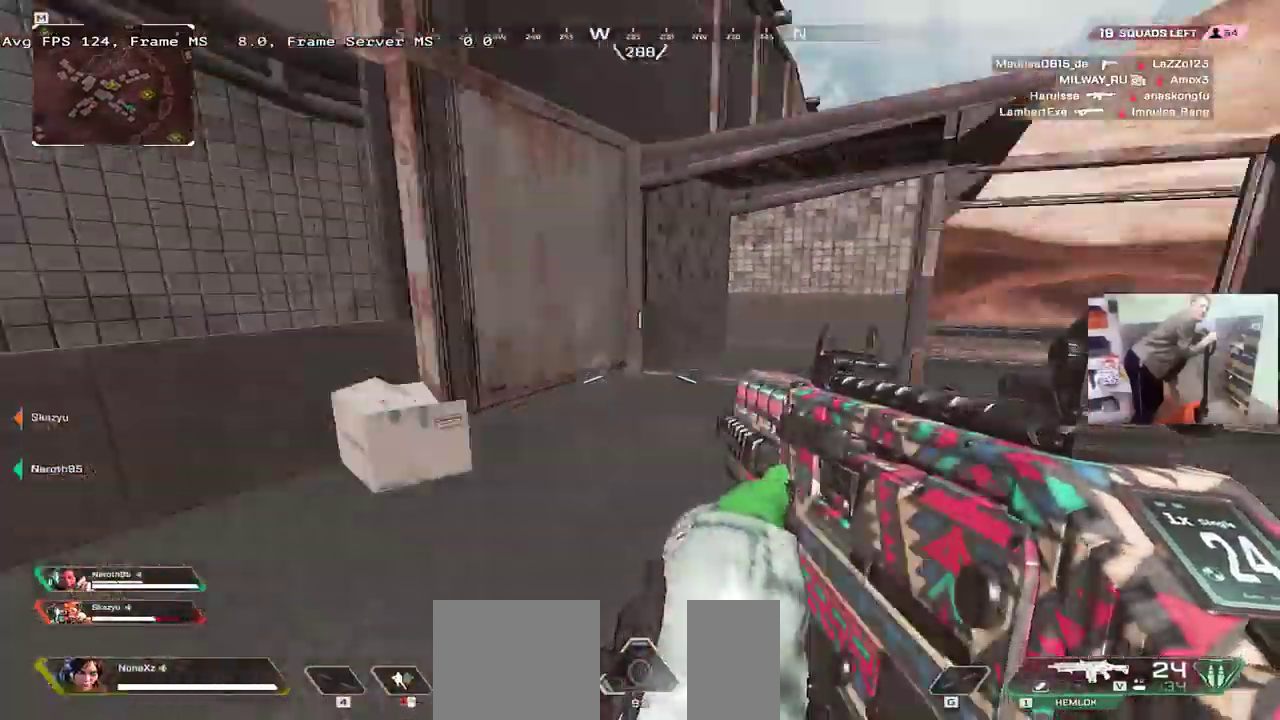
{"keys": ["q", "w"], "mouse": [], "events": [[16, "q", "up"], [33, "shift", "up"], [50, "3", "down"], [116, "3", "up"], [500, "q", "down"]]}
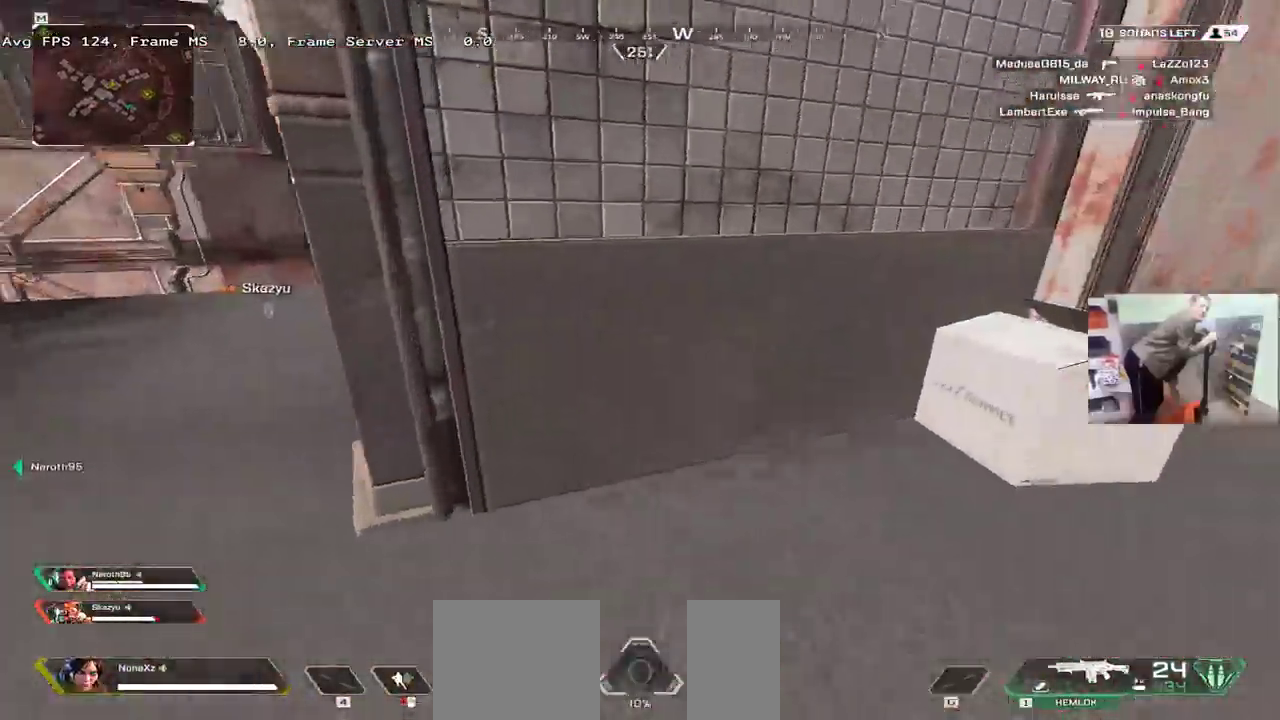
{"keys": ["w"], "mouse": [], "events": [[133, "e", "down"], [133, "q", "up"], [133, "shift", "down"], [166, "e", "up"], [216, "shift", "up"]]}
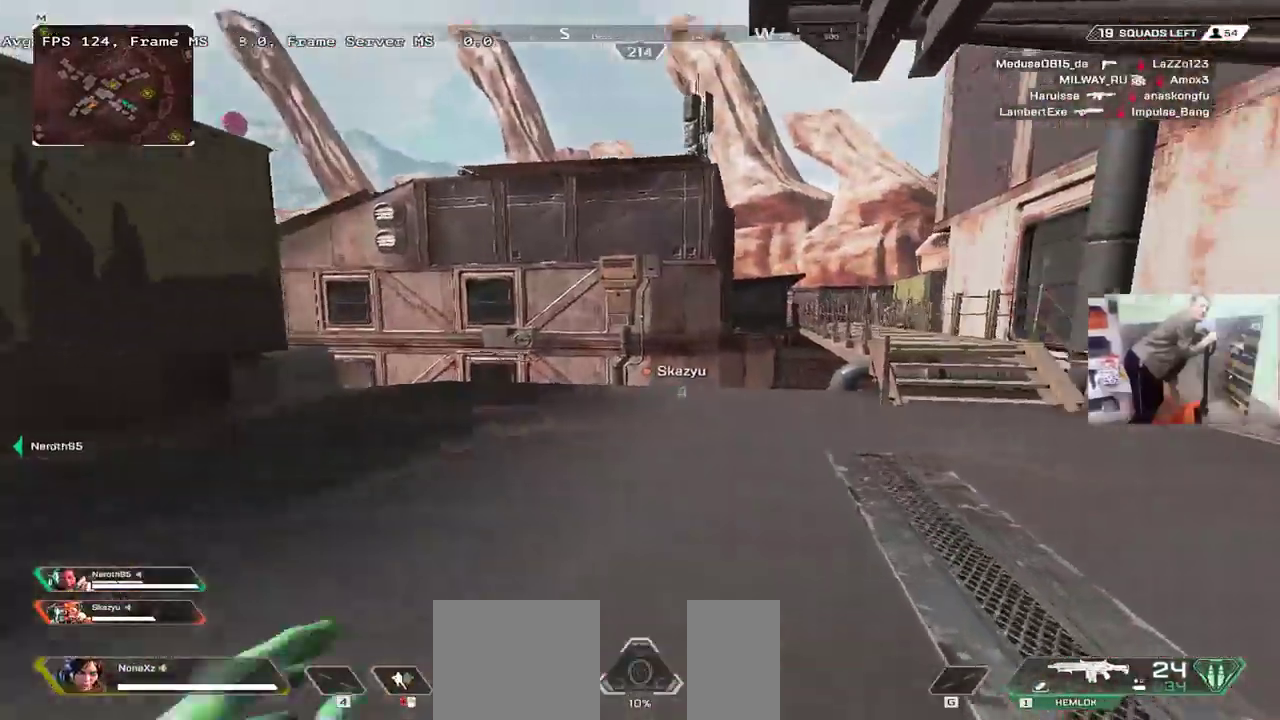
{"keys": ["ctrl", "w"], "mouse": [], "events": [[266, "ctrl", "down"]]}
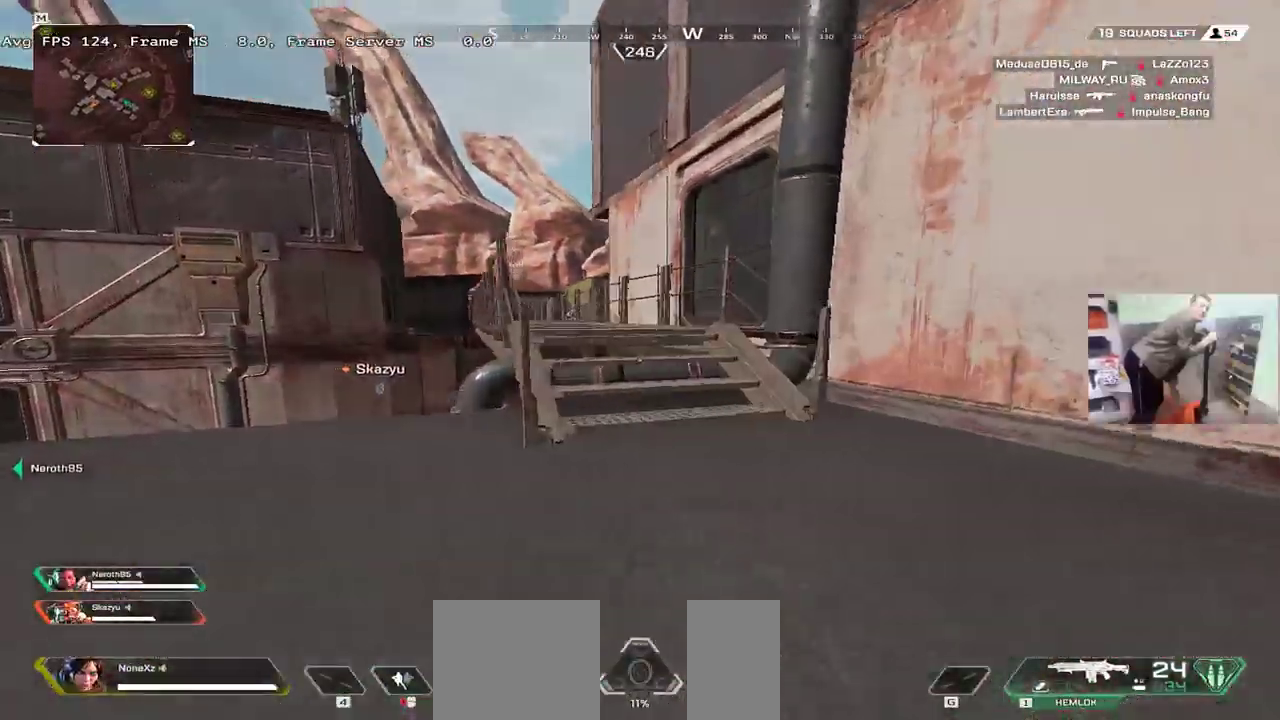
{"keys": ["w"], "mouse": [], "events": [[33, "mouse_right", "down"], [116, "mouse_right", "up"], [283, "ctrl", "up"], [300, "q", "down"], [366, "q", "up"]]}
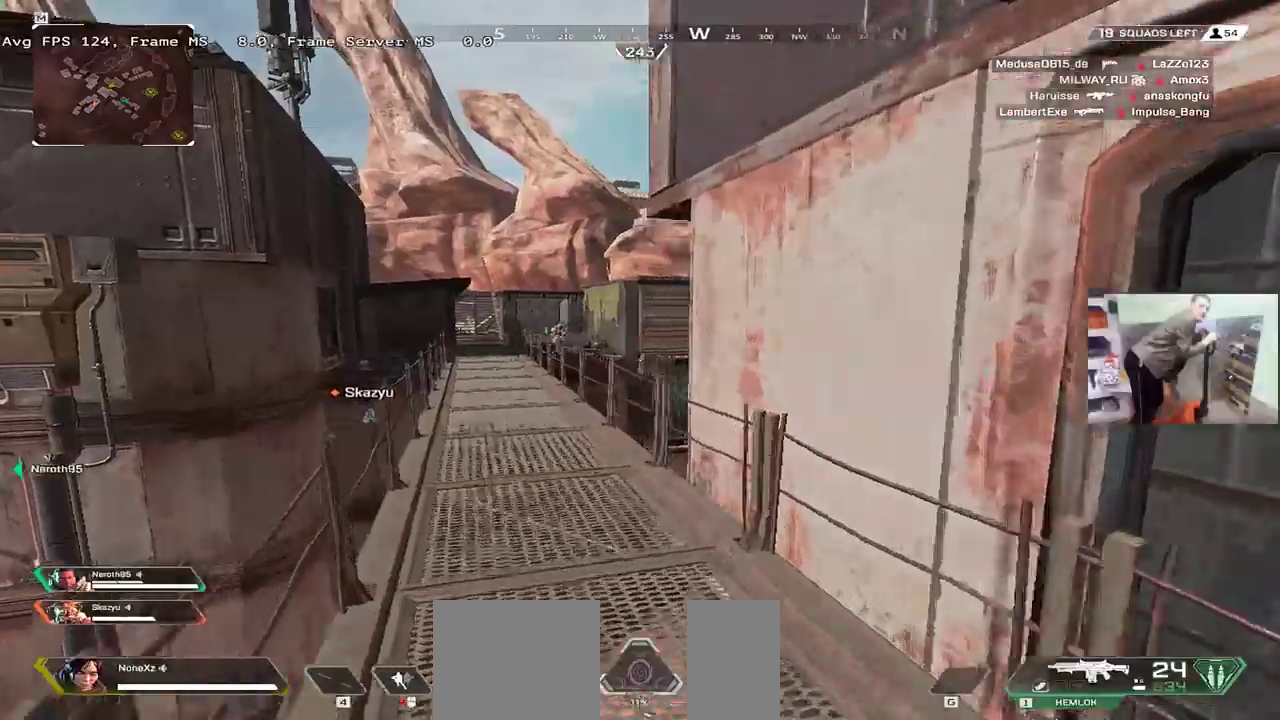
{"keys": ["e", "space", "w"], "mouse": [], "events": [[16, "1", "down"], [50, "1", "up"], [200, "space", "down"], [366, "e", "down"]]}
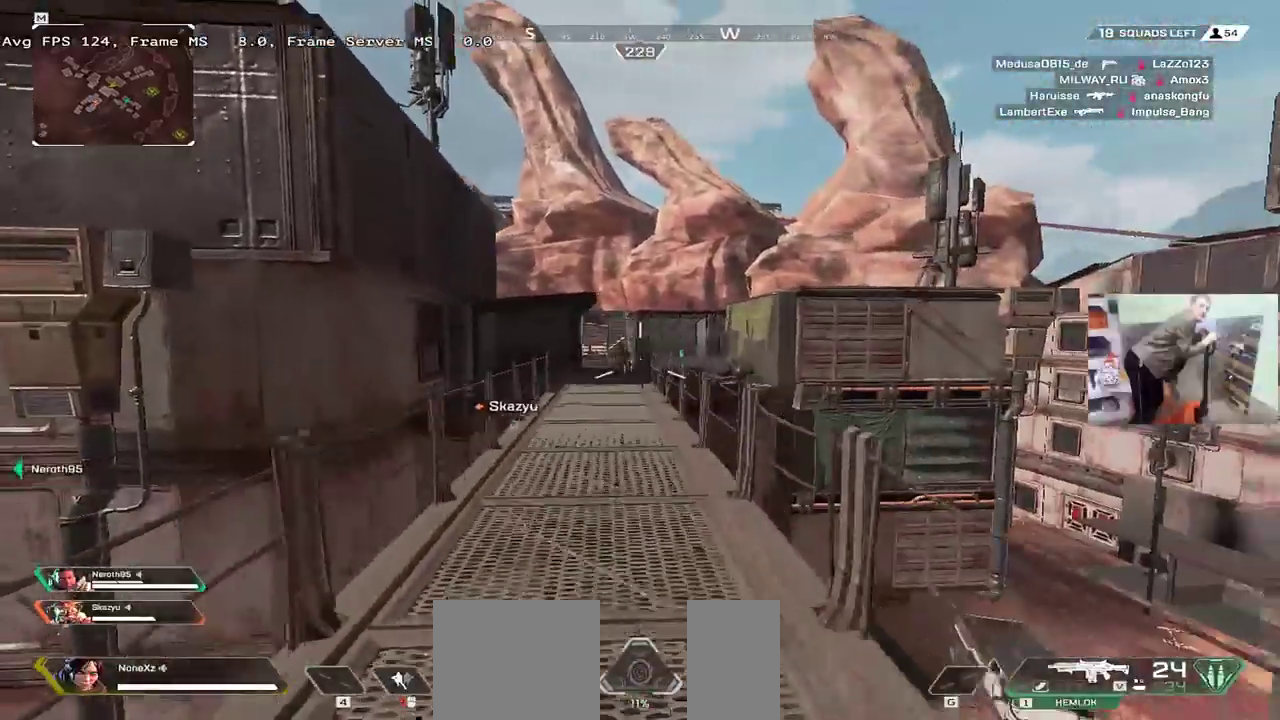
{"keys": ["e", "space"], "mouse": [], "events": [[100, "q", "down"], [116, "e", "up"], [133, "w", "up"], [150, "mouse_left", "down"], [216, "mouse_left", "up"], [266, "mouse_left", "down"], [350, "mouse_left", "up"], [366, "mouse_left", "down"], [383, "q", "up"], [400, "e", "down"], [466, "mouse_left", "up"]]}
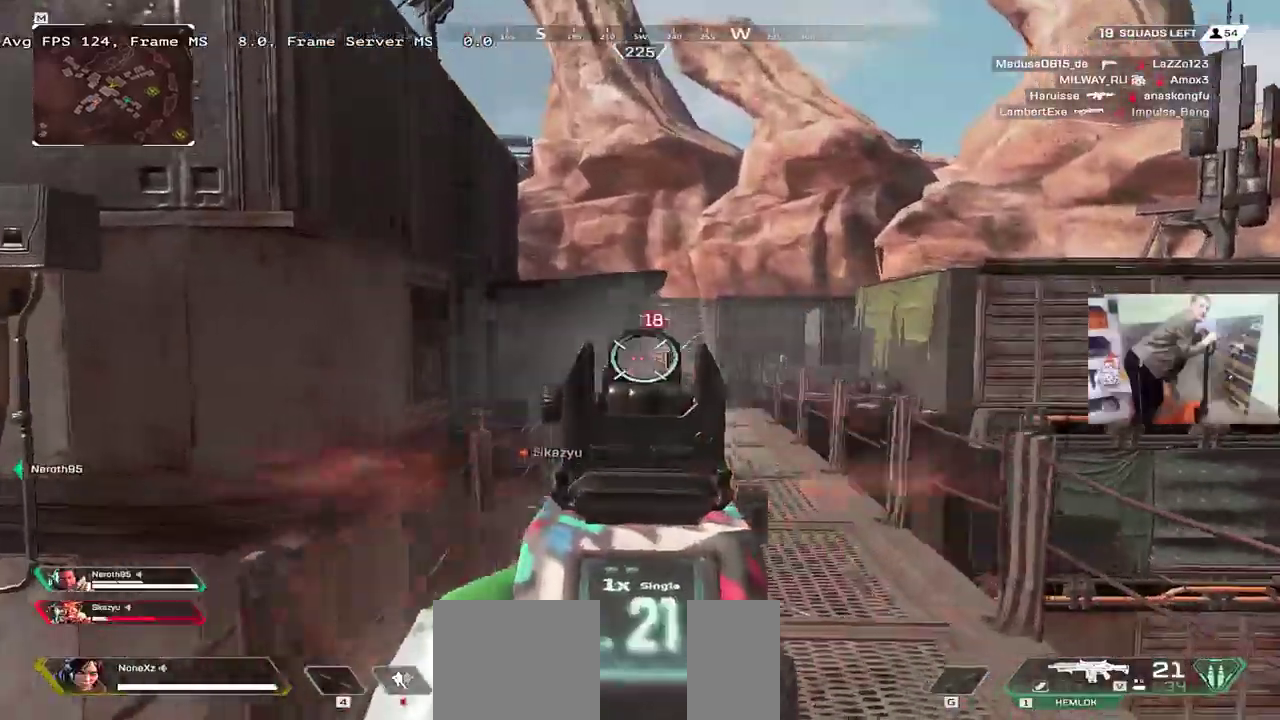
{"keys": ["q", "space"], "mouse": ["left"], "events": [[50, "mouse_left", "down"], [116, "e", "up"], [116, "mouse_left", "up"], [133, "q", "down"], [216, "mouse_left", "down"], [300, "e", "down"], [300, "mouse_left", "up"], [300, "q", "up"], [366, "mouse_left", "down"], [433, "mouse_left", "up"], [450, "mouse_left", "down"], [483, "e", "up"], [483, "q", "down"]]}
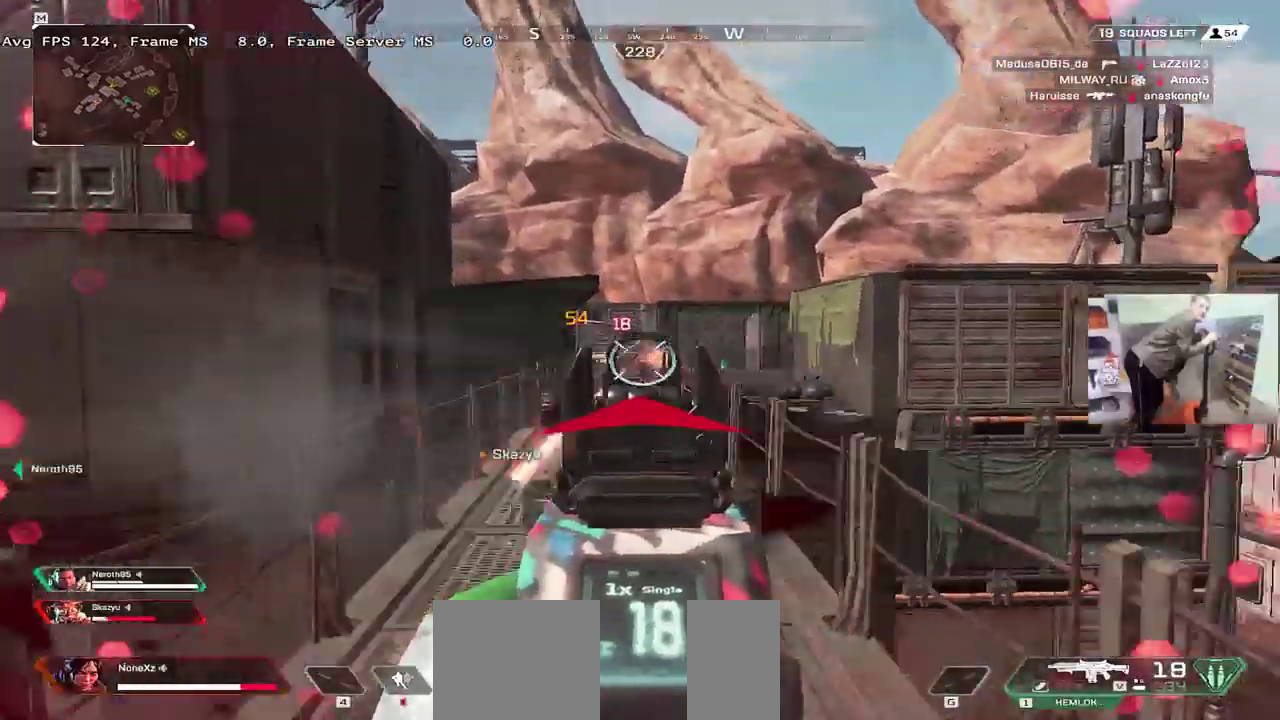
{"keys": ["q", "space", "w"], "mouse": [], "events": [[16, "mouse_left", "up"], [200, "e", "down"], [200, "q", "up"], [250, "mouse_left", "down"], [316, "mouse_left", "up"], [366, "mouse_left", "down"], [383, "w", "down"], [400, "e", "up"], [416, "q", "down"], [466, "mouse_left", "up"]]}
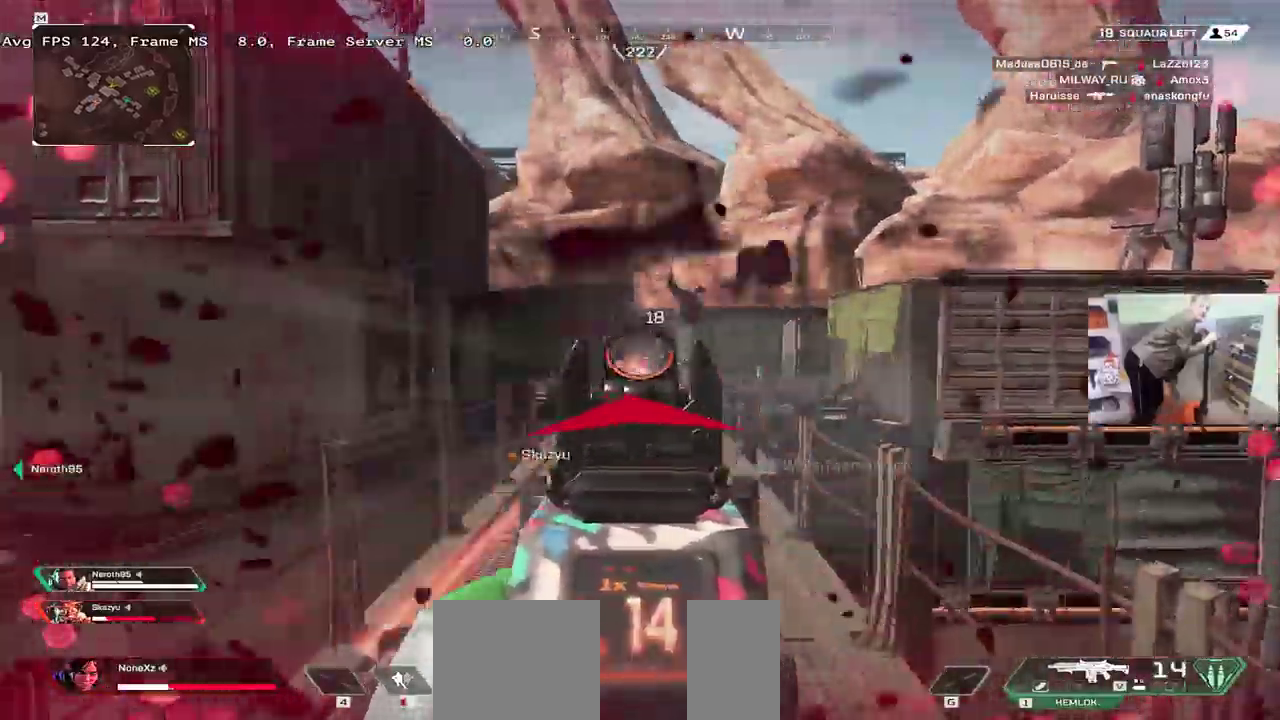
{"keys": ["q", "space", "w"], "mouse": ["left"], "events": [[33, "mouse_left", "down"], [100, "e", "down"], [100, "mouse_left", "up"], [116, "q", "up"], [166, "mouse_left", "down"], [216, "mouse_left", "up"], [300, "e", "up"], [300, "q", "down"], [316, "mouse_left", "down"], [400, "mouse_left", "up"], [466, "mouse_left", "down"]]}
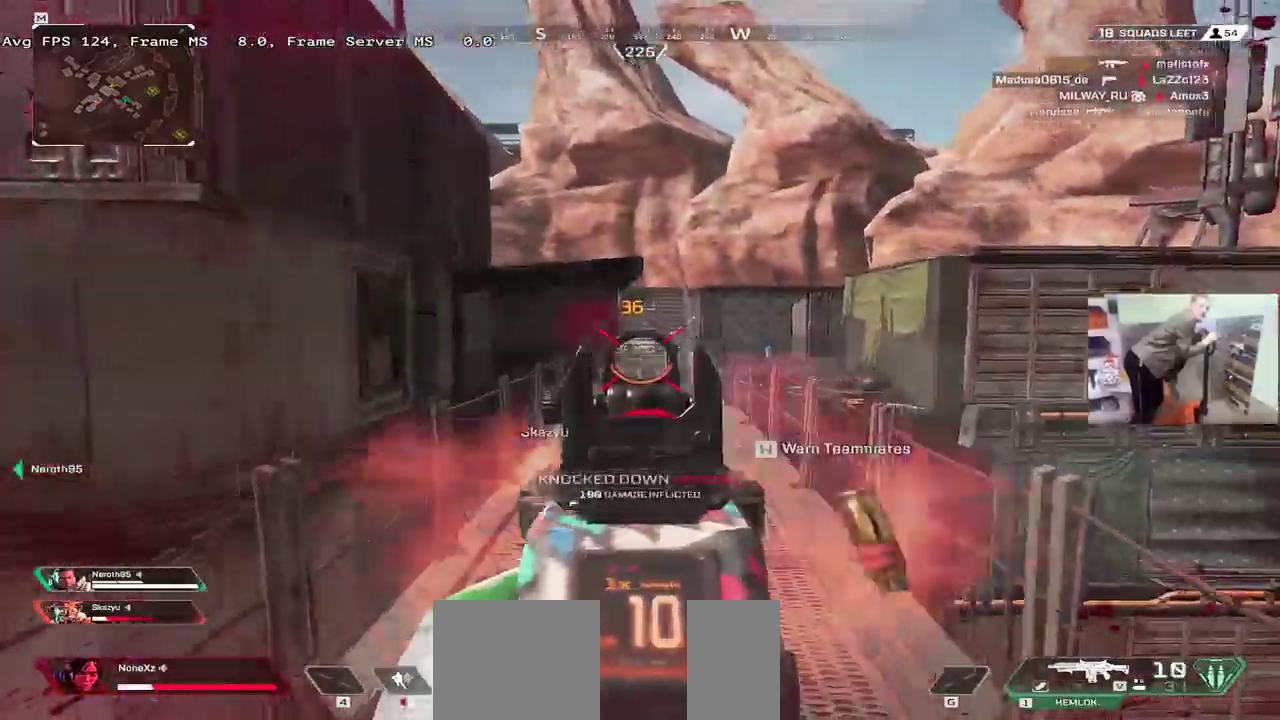
{"keys": ["w"], "mouse": [], "events": [[16, "q", "up"], [33, "mouse_left", "up"], [83, "3", "down"], [100, "space", "up"], [116, "shift", "down"], [150, "3", "up"], [200, "shift", "up"]]}
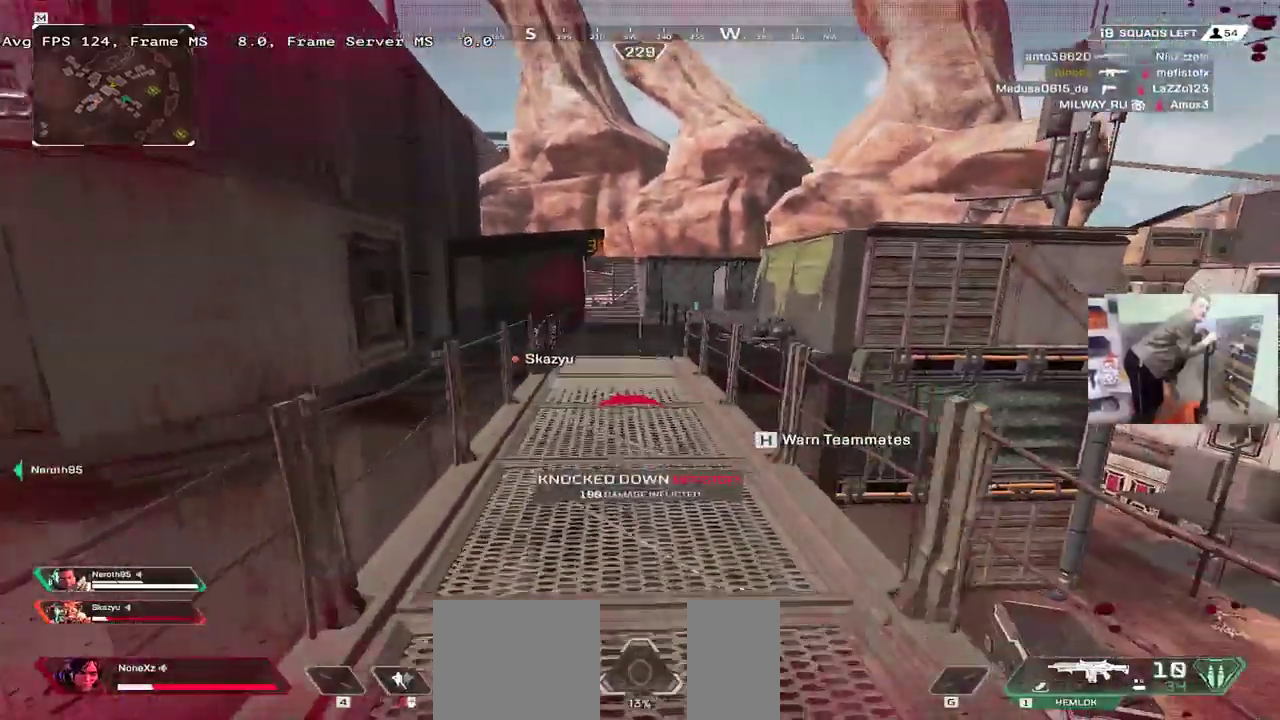
{"keys": ["ctrl", "w"], "mouse": ["right"], "events": [[283, "ctrl", "down"], [500, "mouse_right", "down"]]}
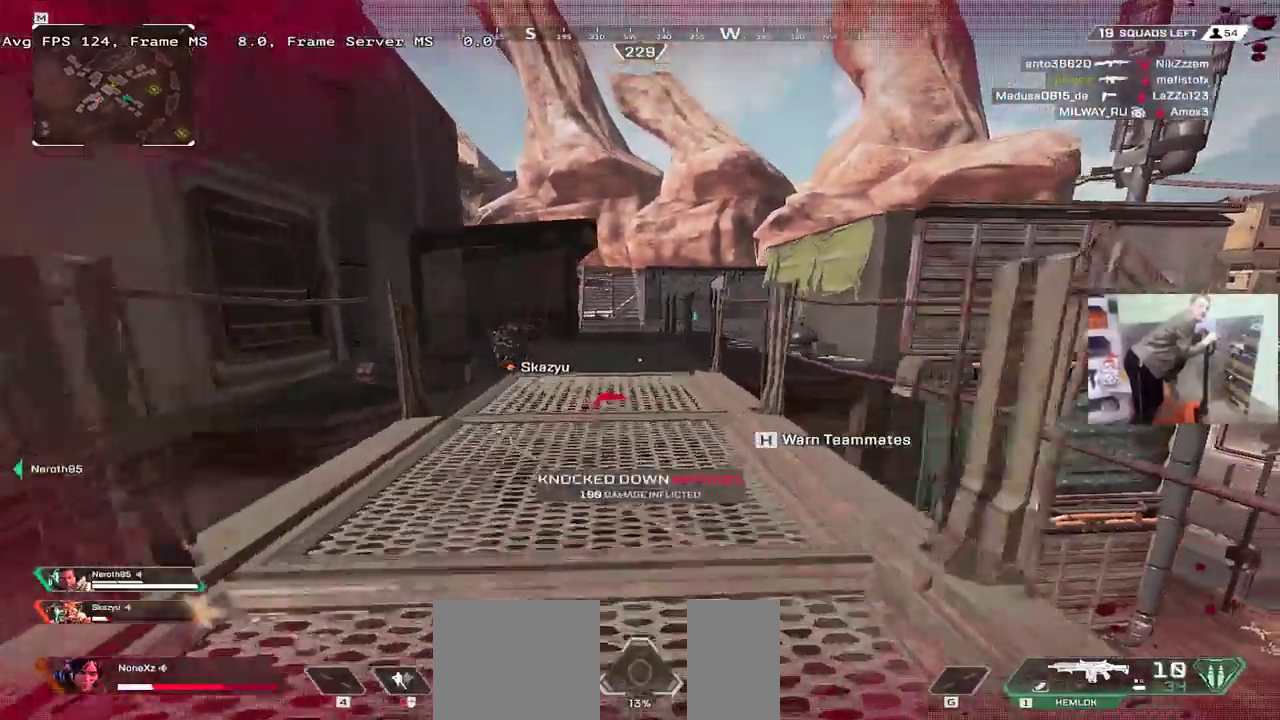
{"keys": ["e", "w"], "mouse": [], "events": [[50, "mouse_right", "up"], [83, "ctrl", "up"], [150, "1", "down"], [233, "1", "up"], [283, "w", "up"], [466, "e", "down"], [466, "w", "down"]]}
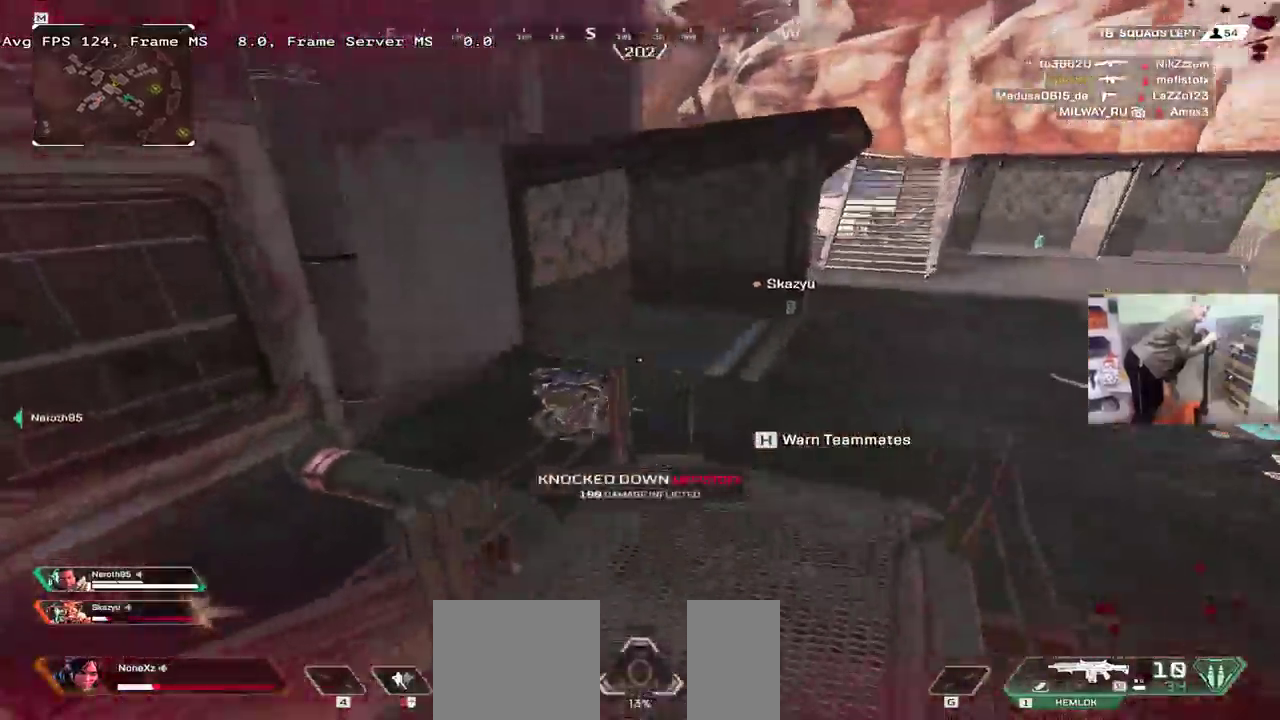
{"keys": ["e"], "mouse": [], "events": [[433, "w", "up"]]}